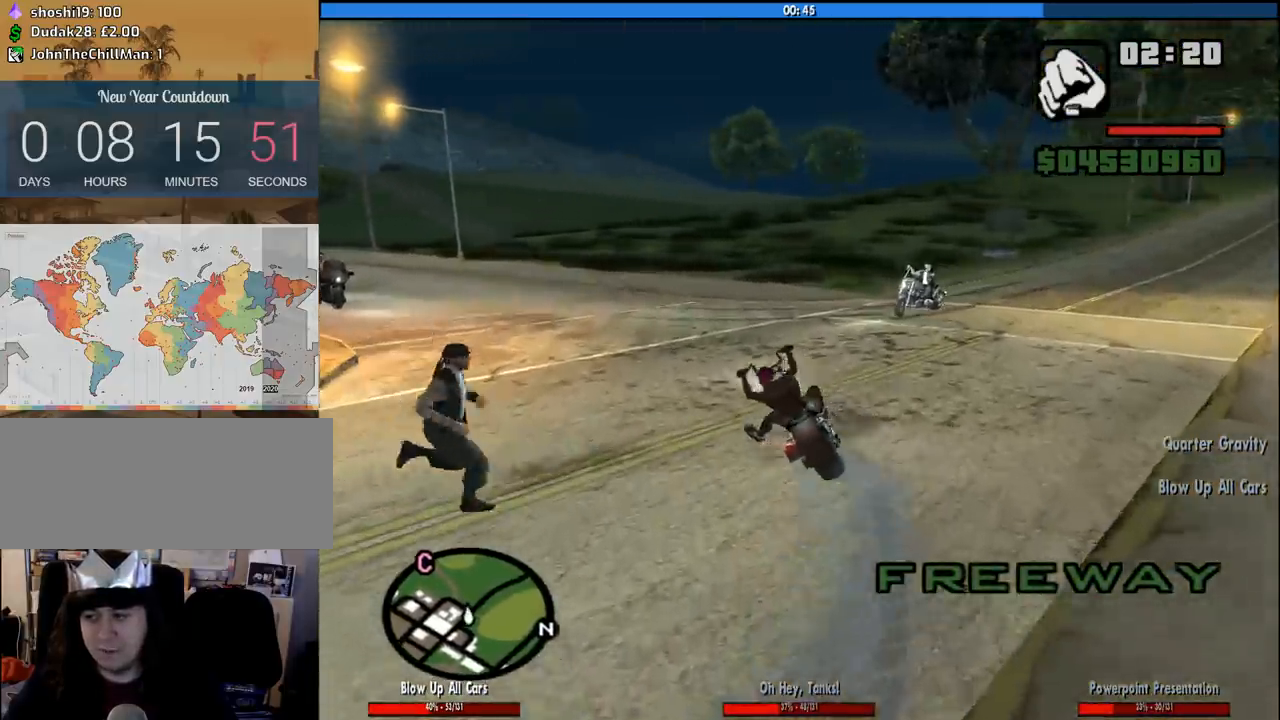
Gameplay with keyboard and mouse; each line is a JSON object with the keys and mouse buttons held at the frame after it. "events" lists presses ("down") and releases ("up") of "1", "2", "3", "4", "5", "6", "8", "a", "alt", "c", "ctrl", "d", "down", "e", "escape", "f", "f1", "f2", "f3", "g", "h", "left", "num2", "q", "r", "right", "s", "shift", "space", "tab", "up", "v", "w", "x", "z", "mouse_left", "mouse_middle", "mouse_right", "mouse_wheel_up" and "mouse_wheel_down" between this image and that frame as [ms after this image, input, new state], when the widget could be followed in between. "mouse_left", "mouse_middle", "mouse_right", "mouse_wheel_up", "mouse_wheel_down" = the "left", "middle", "right", "wheel_up", "wheel_down" buttons of the "mouse" list. No other keys are recorded. Mouse movement is not recorded.
{"keys": ["2", "w"], "mouse": [], "events": [[100, "2", "up"], [150, "a", "up"], [183, "2", "down"], [233, "d", "down"], [333, "2", "up"], [333, "d", "up"], [383, "2", "down"]]}
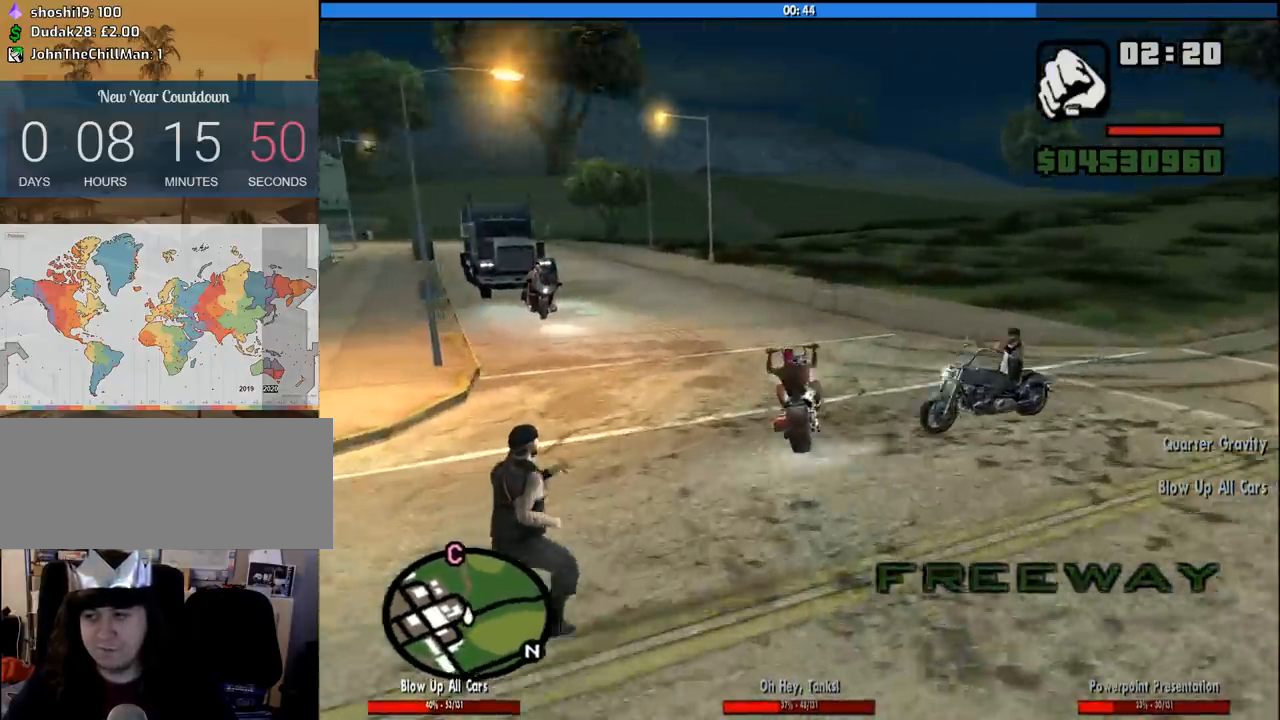
{"keys": ["2", "a", "w"], "mouse": [], "events": [[16, "2", "up"], [66, "2", "down"], [150, "2", "up"], [250, "2", "down"], [383, "2", "up"], [433, "a", "down"], [483, "2", "down"]]}
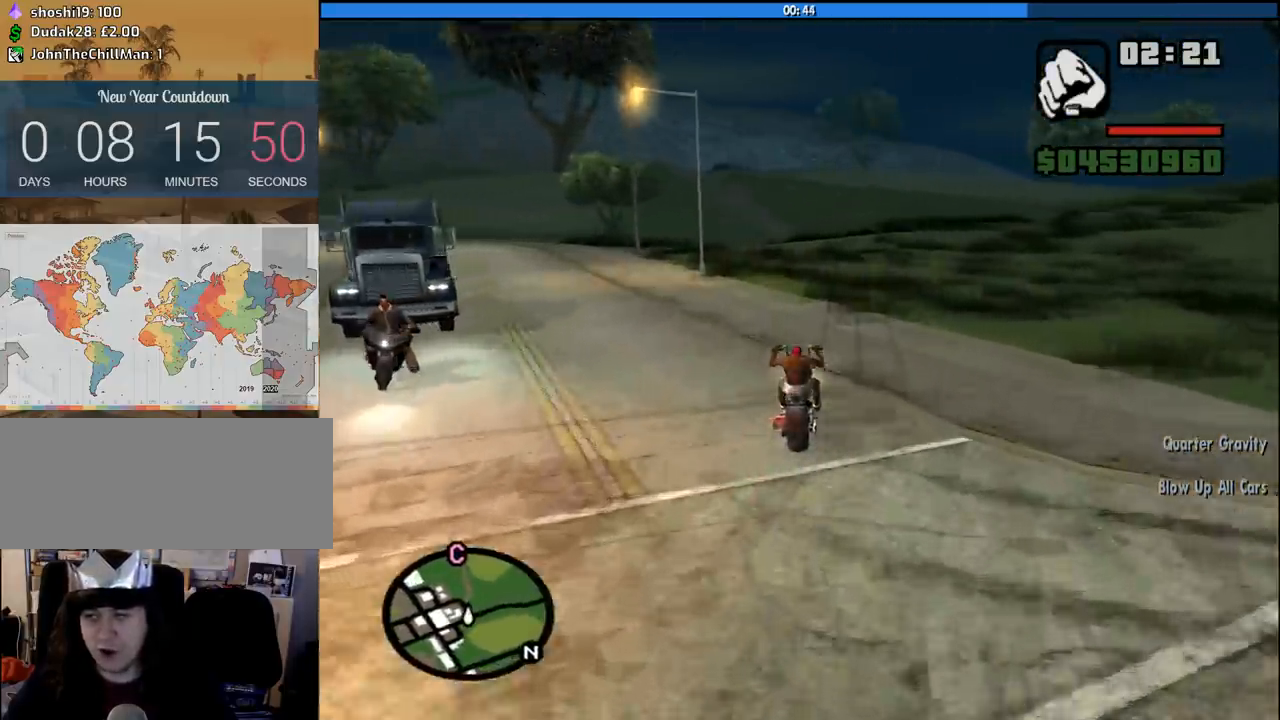
{"keys": ["w"], "mouse": [], "events": [[83, "2", "up"], [83, "a", "up"], [166, "2", "down"], [316, "2", "up"], [366, "2", "down"], [500, "2", "up"]]}
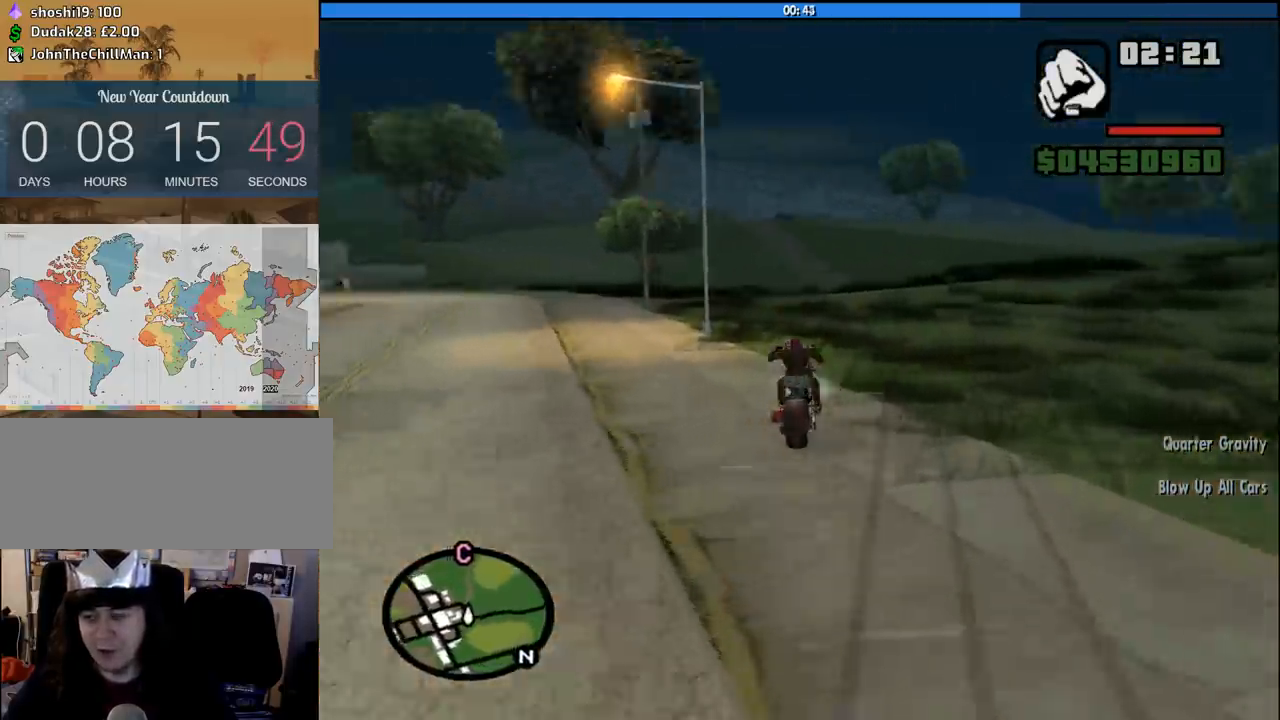
{"keys": ["2", "w"], "mouse": [], "events": [[50, "2", "down"], [183, "2", "up"], [283, "2", "down"], [383, "2", "up"], [466, "2", "down"]]}
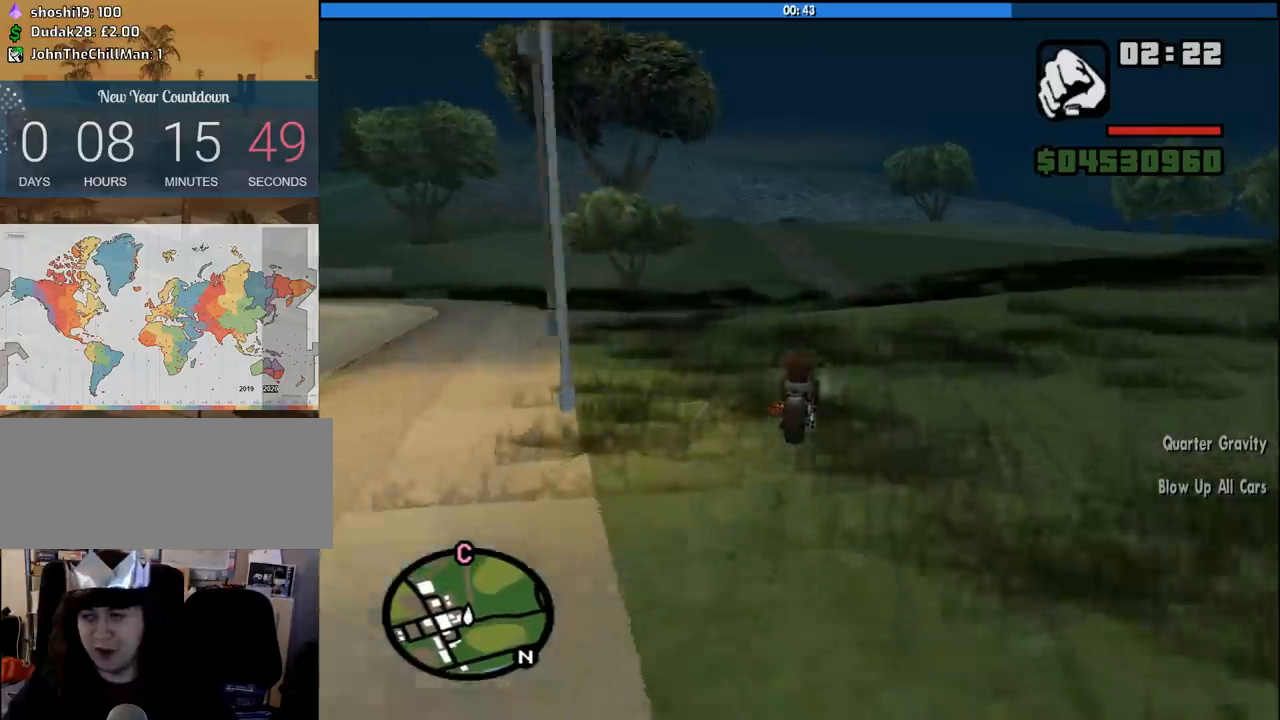
{"keys": ["w"], "mouse": [], "events": [[66, "2", "up"], [66, "d", "down"], [150, "2", "down"], [150, "d", "up"], [250, "2", "up"], [350, "2", "down"], [350, "d", "down"], [433, "d", "up"], [483, "2", "up"]]}
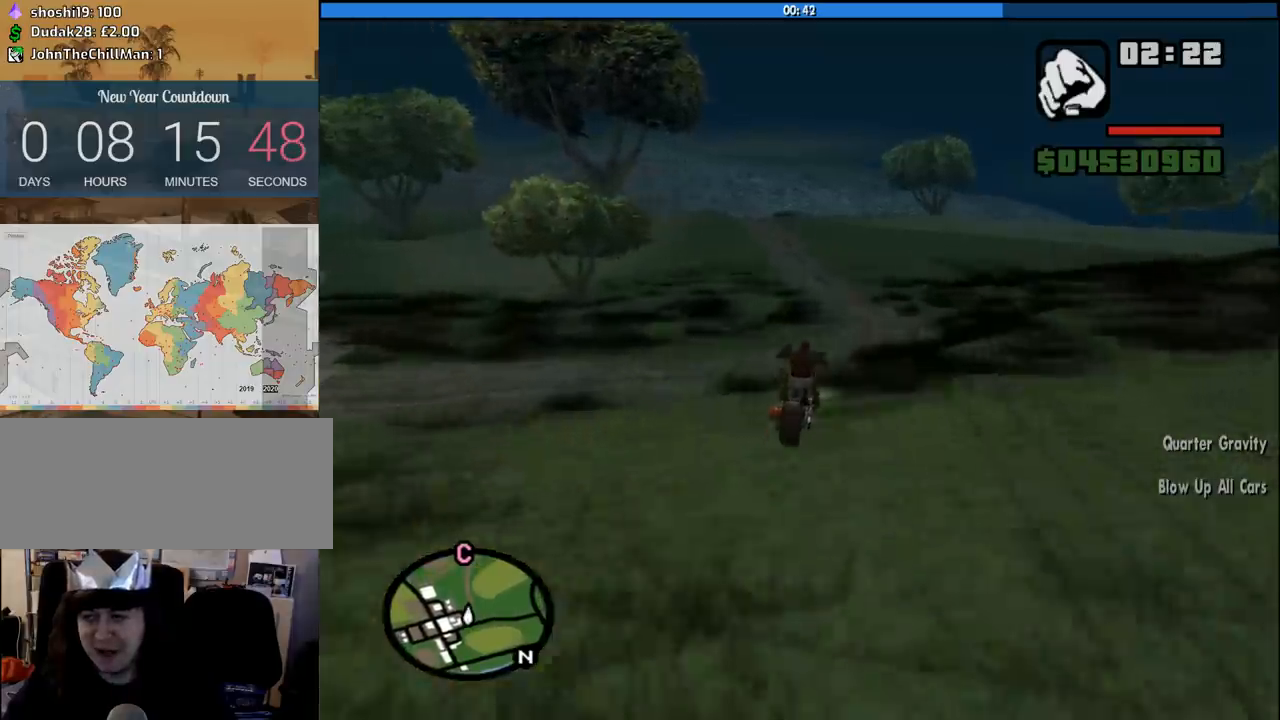
{"keys": ["5", "w"], "mouse": [], "events": [[33, "2", "down"], [133, "2", "up"], [216, "2", "down"], [316, "2", "up"], [400, "5", "down"]]}
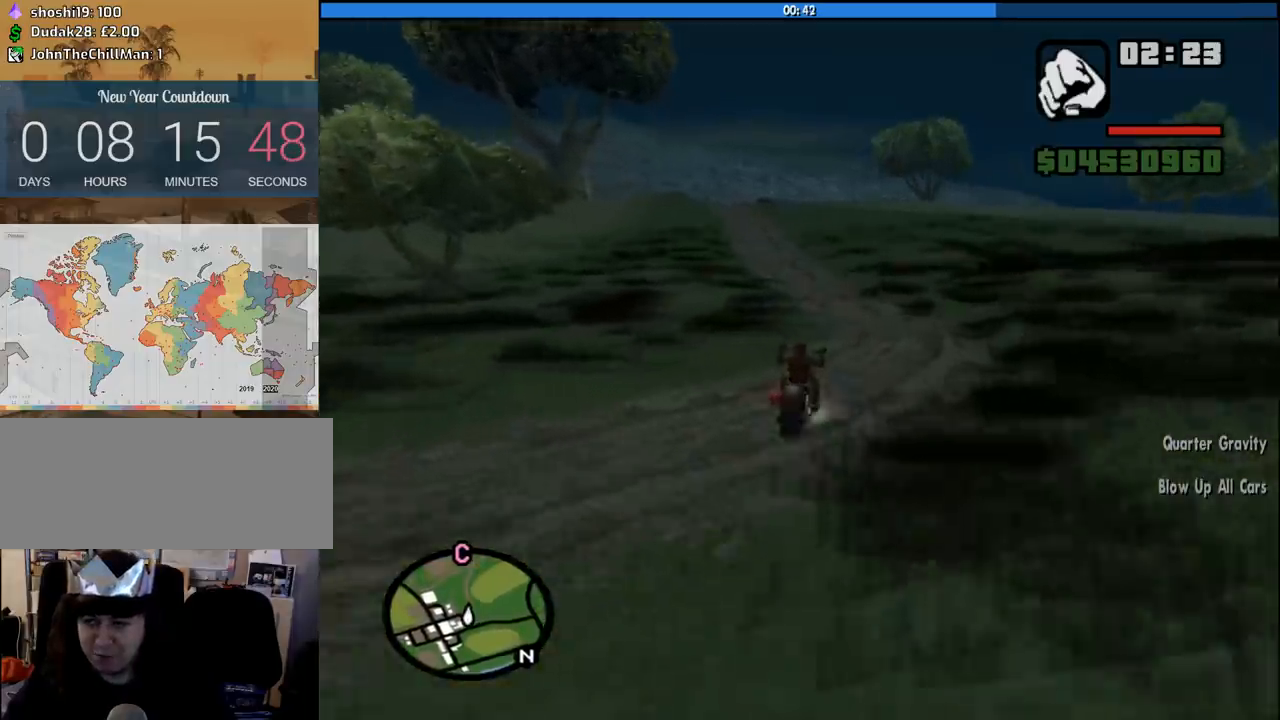
{"keys": ["a", "w"], "mouse": [], "events": [[50, "5", "up"], [133, "2", "down"], [183, "a", "down"], [283, "2", "up"], [333, "2", "down"], [433, "2", "up"]]}
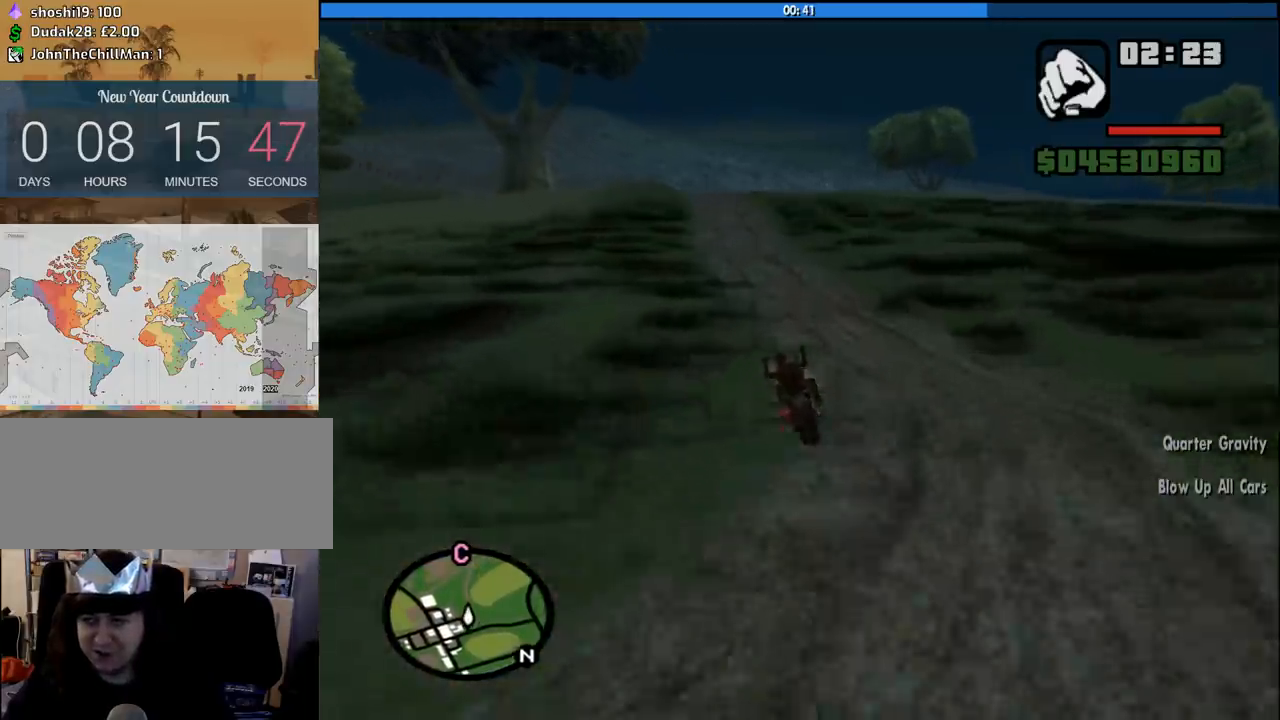
{"keys": ["2", "w"], "mouse": [], "events": [[16, "2", "down"], [66, "a", "up"], [150, "2", "up"], [200, "2", "down"], [200, "a", "down"], [350, "2", "up"], [350, "a", "up"], [400, "2", "down"]]}
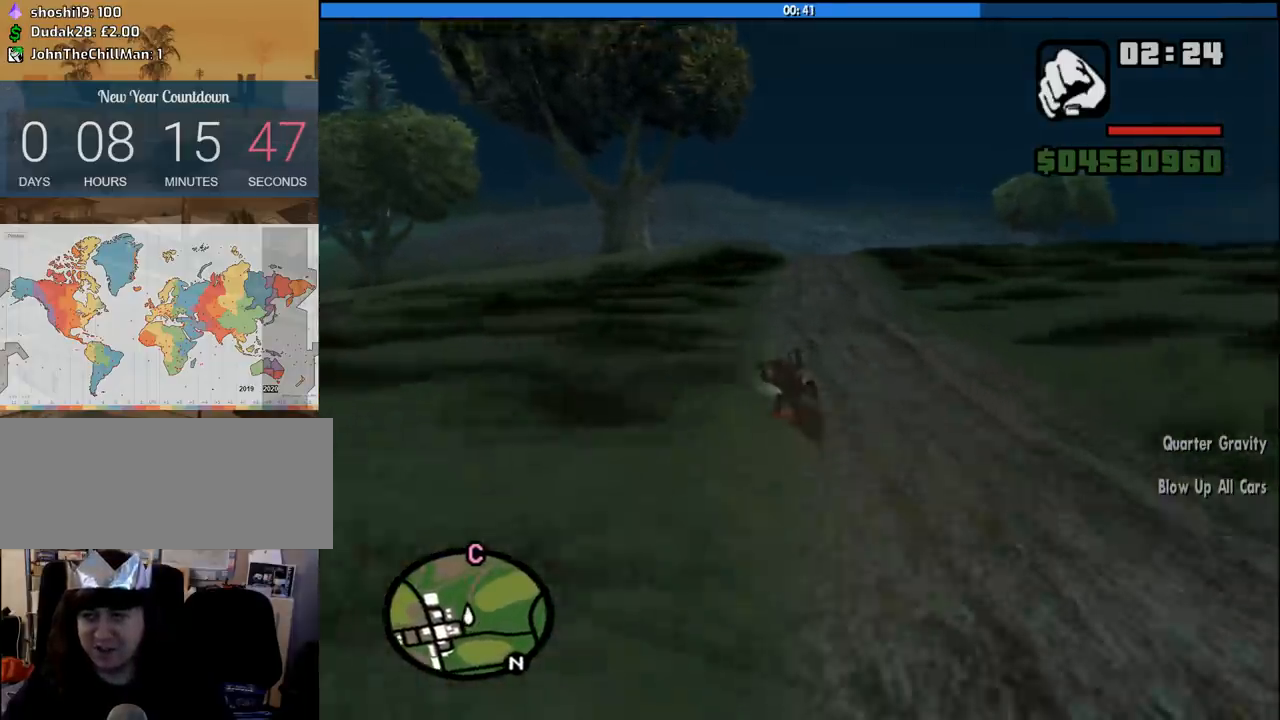
{"keys": ["2", "d", "w"], "mouse": [], "events": [[33, "2", "up"], [83, "2", "down"], [216, "2", "up"], [266, "2", "down"], [316, "d", "down"], [366, "2", "up"], [450, "2", "down"]]}
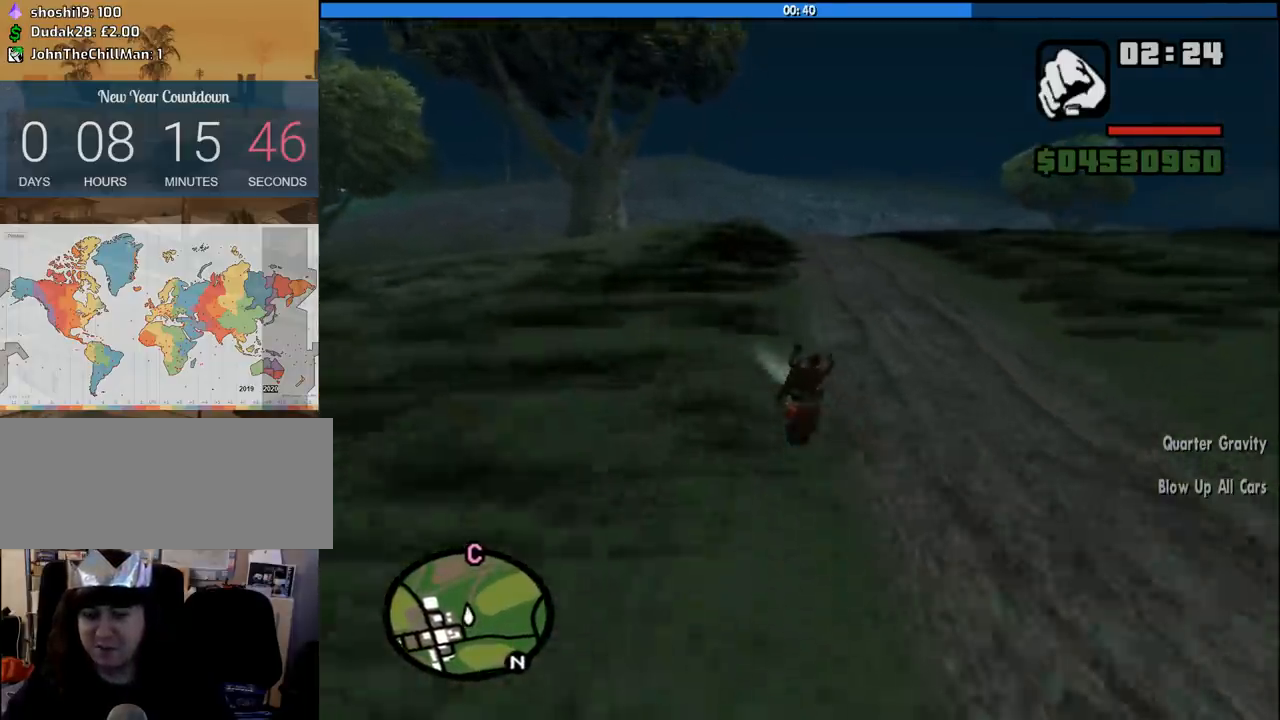
{"keys": ["w"], "mouse": [], "events": [[50, "2", "up"], [150, "2", "down"], [150, "d", "up"], [283, "2", "up"], [333, "2", "down"], [466, "2", "up"]]}
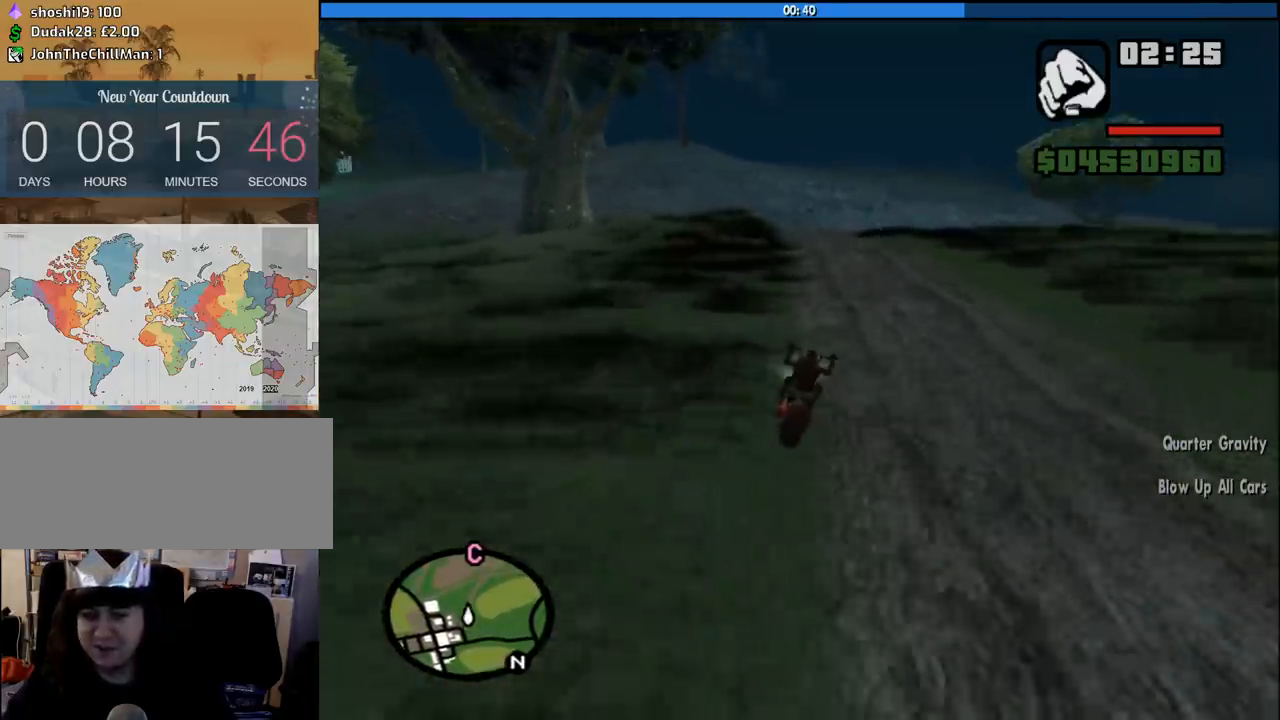
{"keys": ["2", "w"], "mouse": [], "events": [[66, "2", "down"], [150, "2", "up"], [250, "2", "down"], [350, "d", "down"], [400, "2", "up"], [433, "2", "down"], [433, "d", "up"]]}
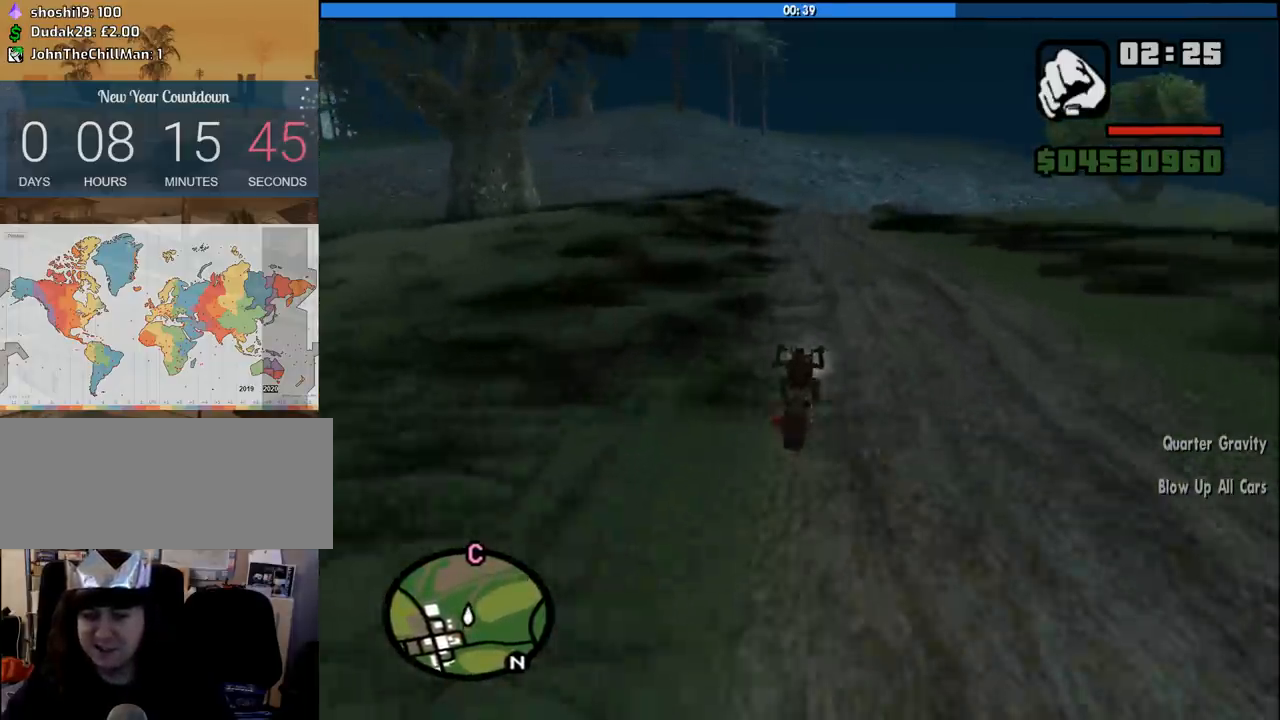
{"keys": ["a", "w"], "mouse": [], "events": [[83, "2", "up"], [116, "2", "down"], [266, "2", "up"], [316, "2", "down"], [450, "2", "up"], [450, "a", "down"]]}
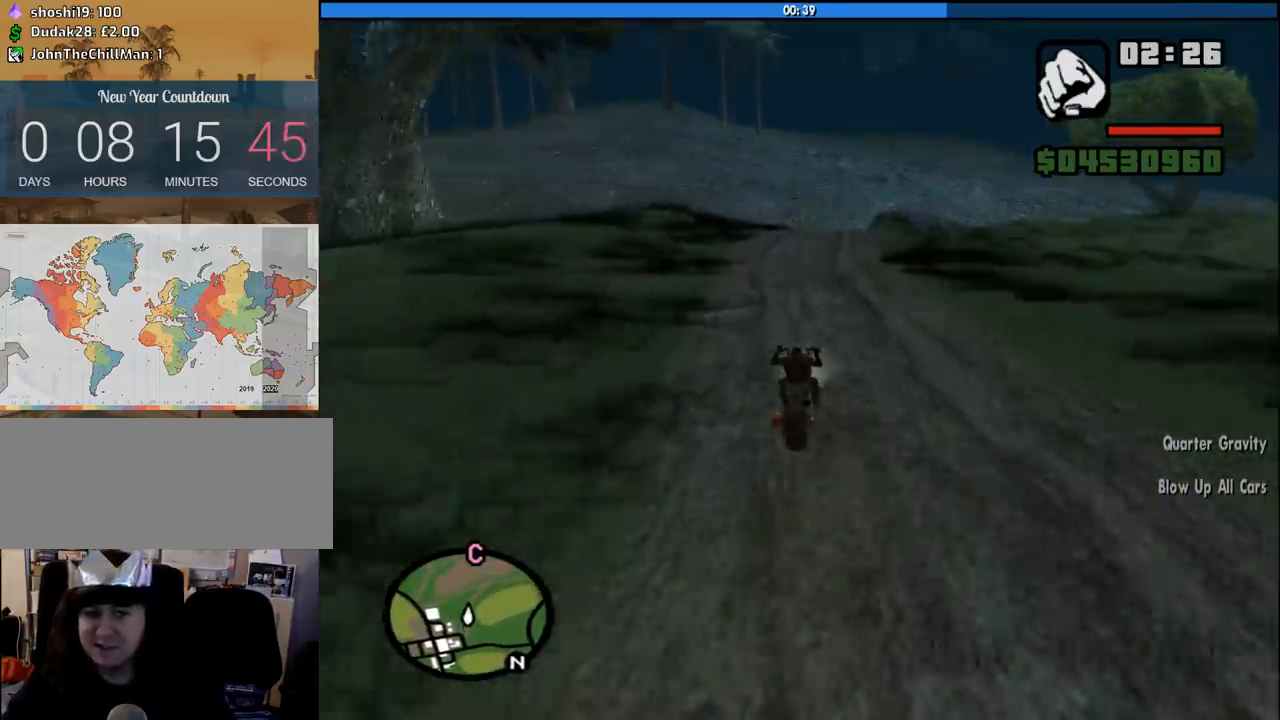
{"keys": ["2", "w"], "mouse": [], "events": [[50, "2", "down"], [50, "a", "up"], [150, "2", "up"], [183, "2", "down"], [333, "2", "up"], [383, "2", "down"]]}
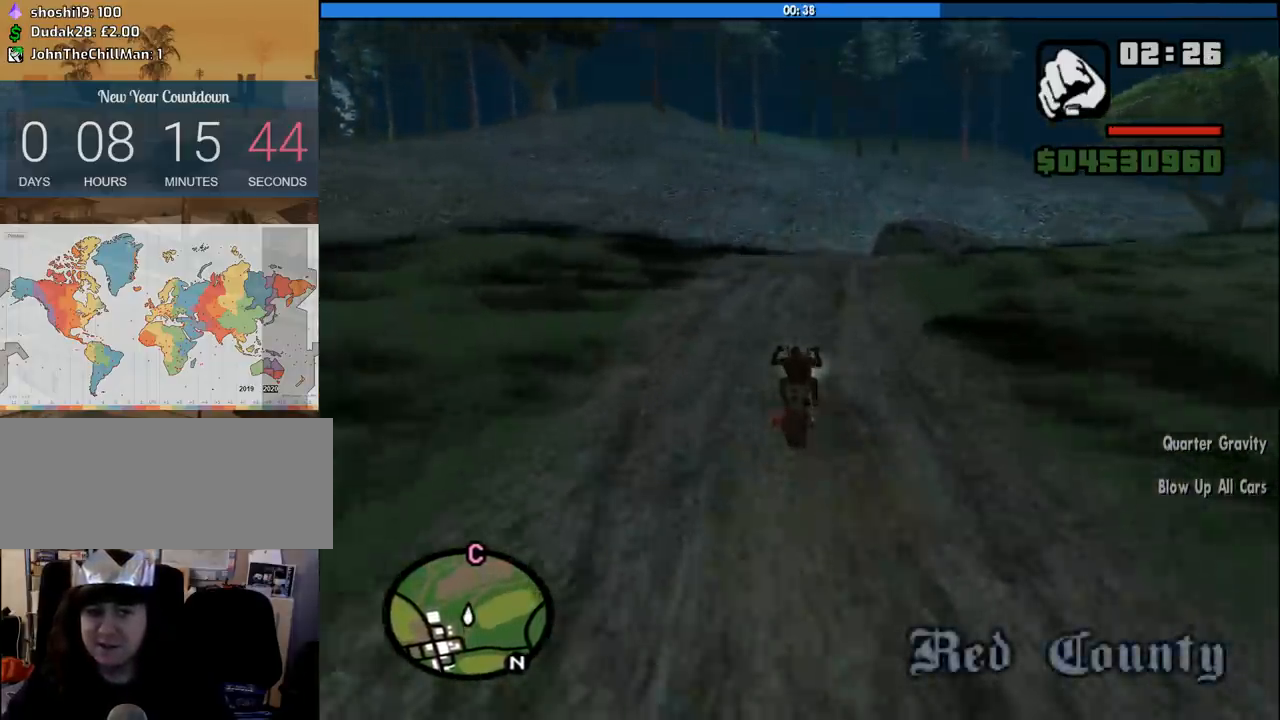
{"keys": ["2", "a", "w"], "mouse": [], "events": [[16, "2", "up"], [66, "a", "down"], [116, "2", "down"], [200, "2", "up"], [200, "a", "up"], [300, "2", "down"], [433, "2", "up"], [433, "a", "down"], [483, "2", "down"]]}
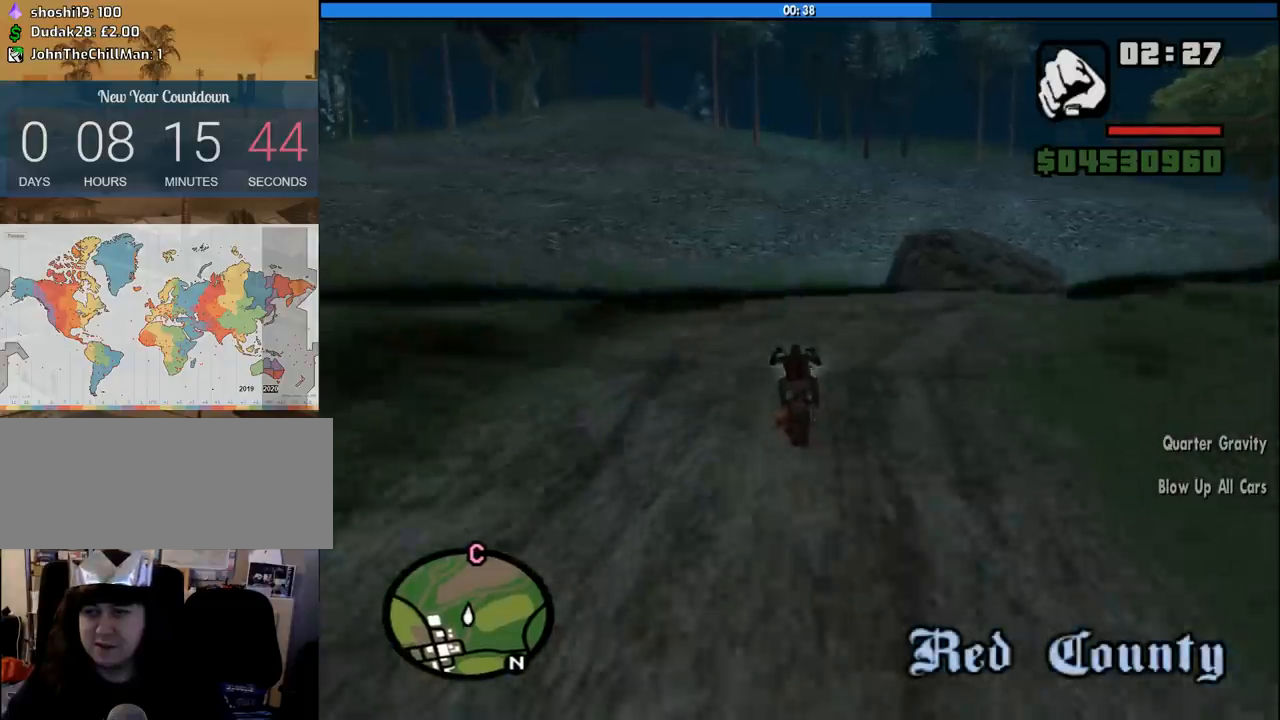
{"keys": ["2", "w"], "mouse": [], "events": [[133, "2", "up"], [133, "a", "up"], [216, "2", "down"], [316, "2", "up"], [400, "2", "down"]]}
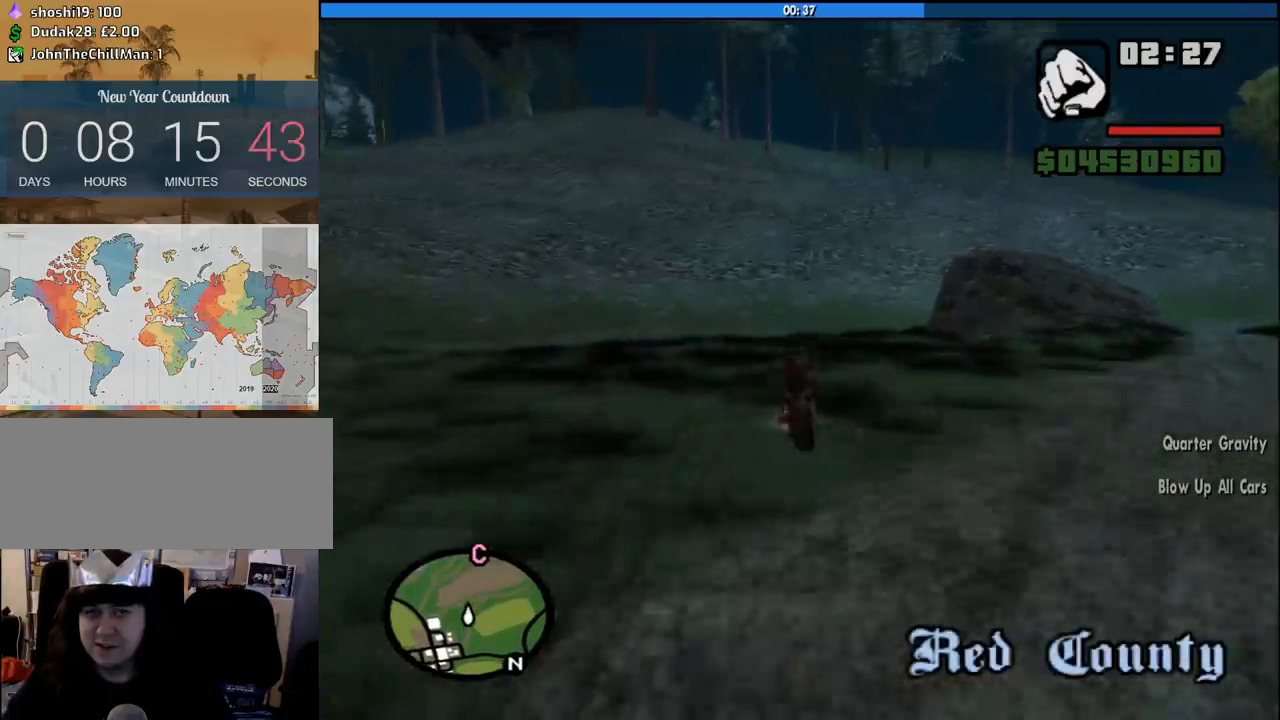
{"keys": ["w"], "mouse": [], "events": [[50, "2", "up"], [100, "2", "down"], [233, "2", "up"], [283, "2", "down"], [416, "2", "up"]]}
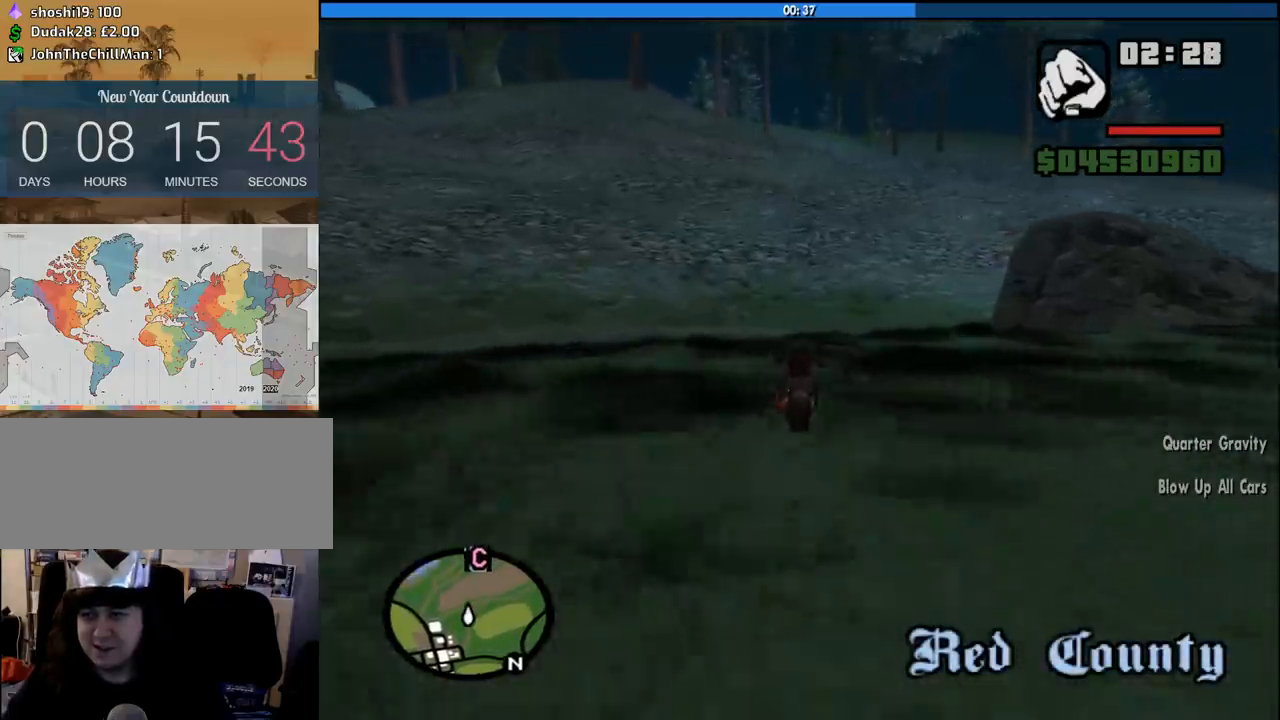
{"keys": ["2", "w"], "mouse": [], "events": [[16, "2", "down"], [116, "2", "up"], [200, "2", "down"], [350, "2", "up"], [433, "2", "down"]]}
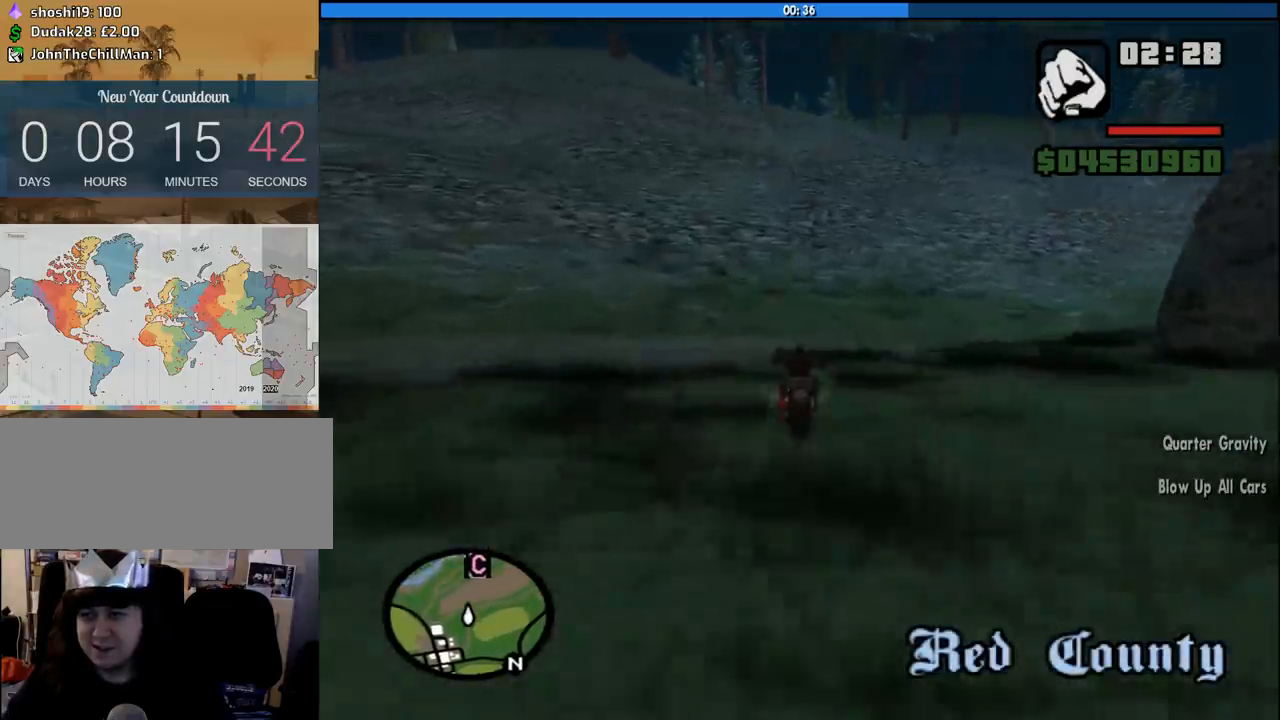
{"keys": ["w"], "mouse": [], "events": [[33, "2", "up"], [133, "2", "down"], [266, "2", "up"], [366, "2", "down"], [450, "2", "up"]]}
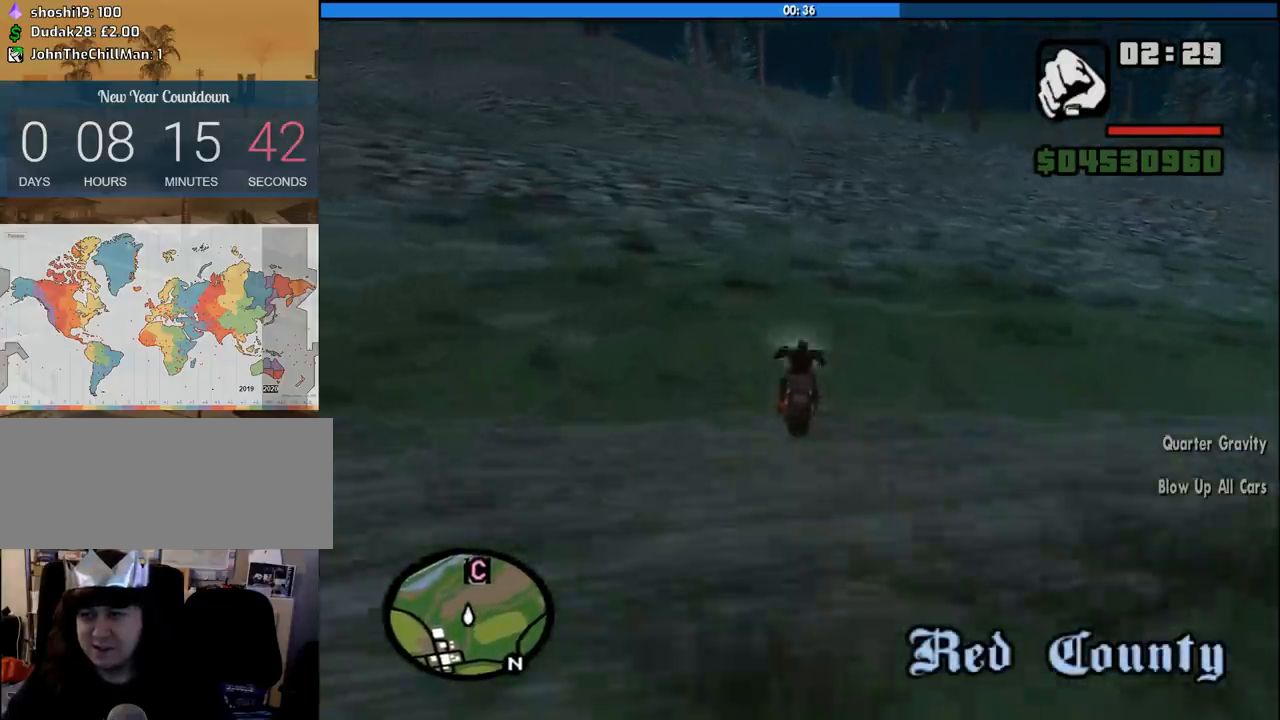
{"keys": ["5", "w"], "mouse": [], "events": [[50, "2", "down"], [183, "2", "up"], [233, "2", "down"], [333, "2", "up"], [466, "5", "down"]]}
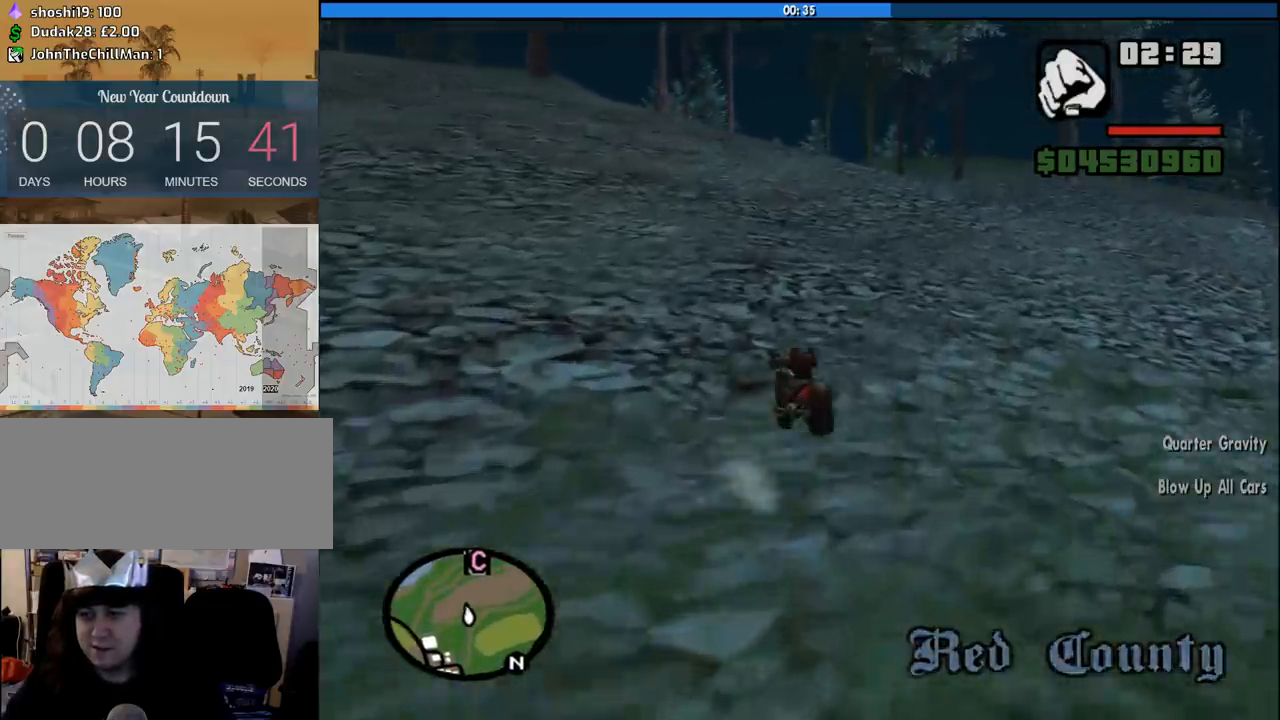
{"keys": ["w"], "mouse": [], "events": [[150, "5", "up"]]}
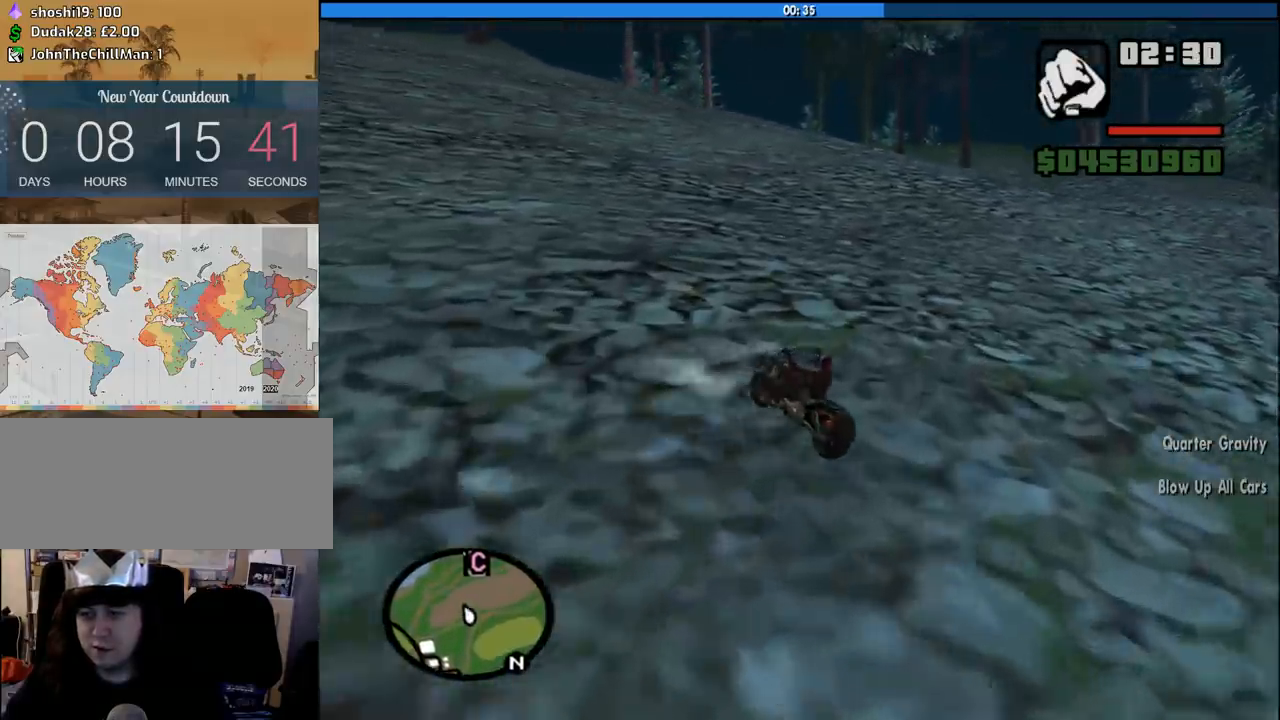
{"keys": ["2", "w"], "mouse": [], "events": [[33, "2", "down"], [133, "2", "up"], [216, "2", "down"], [316, "a", "down"], [366, "2", "up"], [450, "2", "down"], [500, "a", "up"]]}
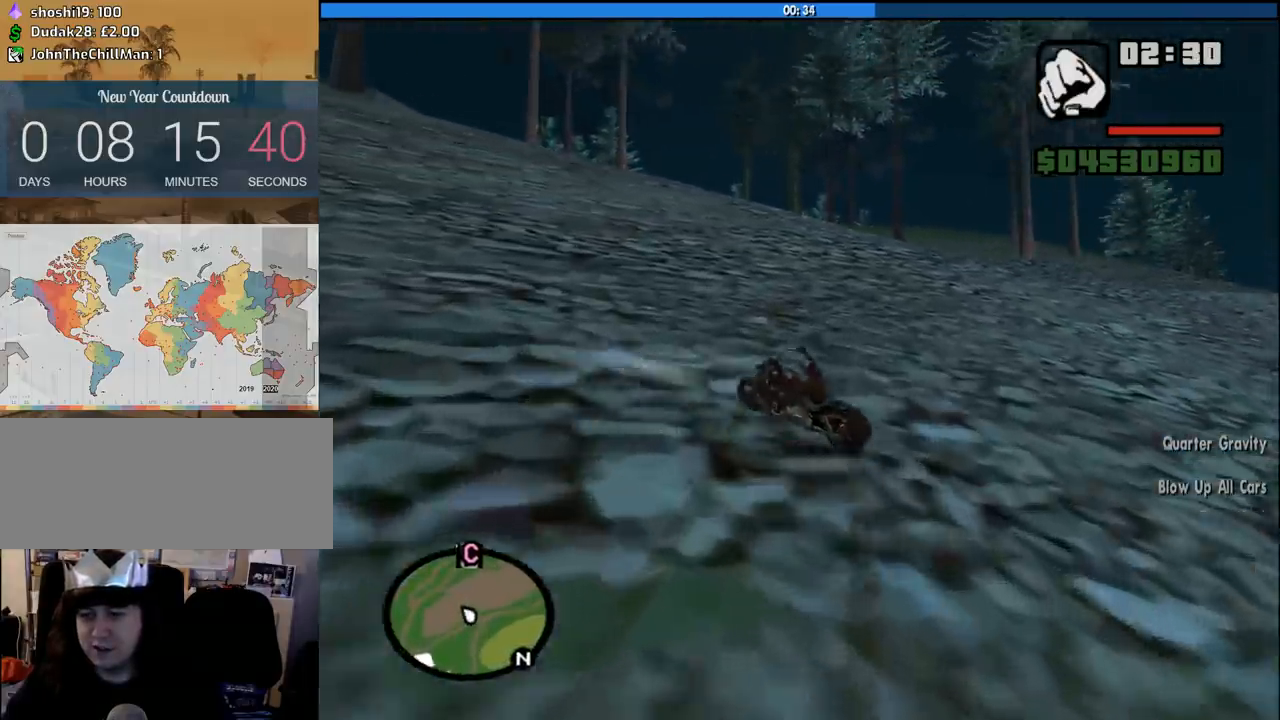
{"keys": ["w"], "mouse": [], "events": [[50, "2", "up"], [50, "d", "down"], [133, "2", "down"], [283, "2", "up"], [383, "2", "down"], [466, "2", "up"], [466, "d", "up"]]}
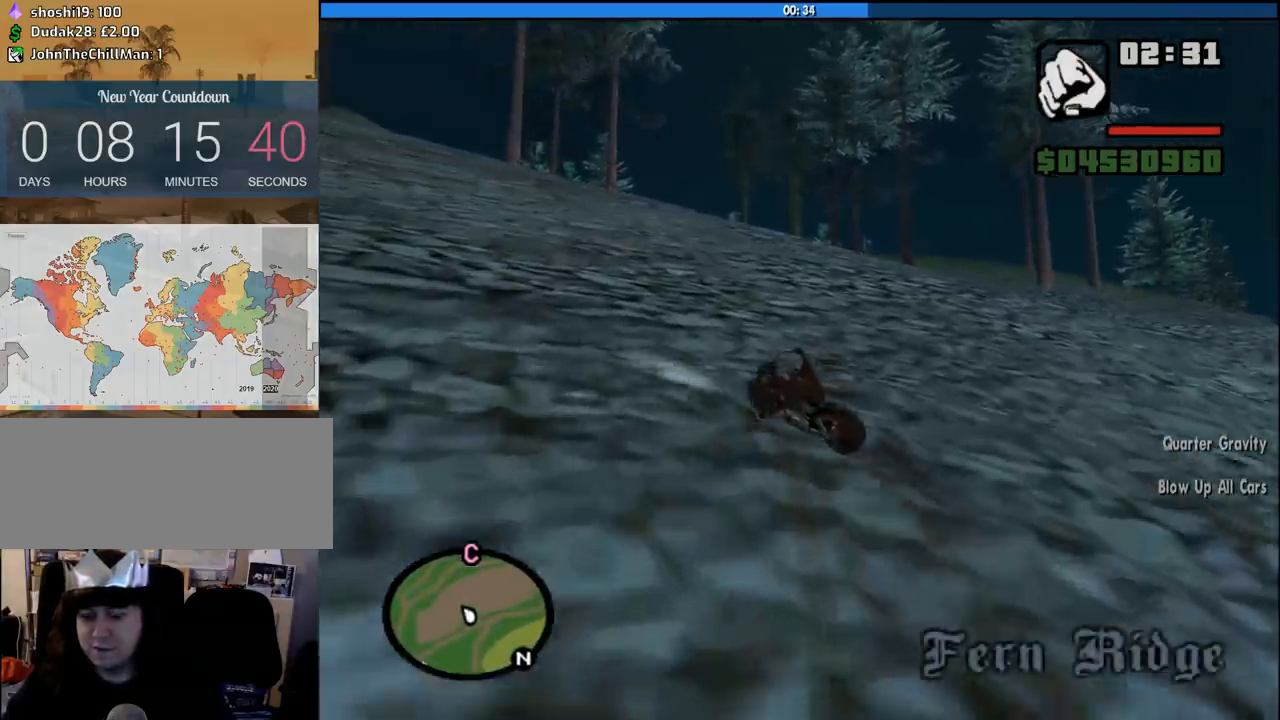
{"keys": ["2", "w"], "mouse": [], "events": [[16, "a", "down"], [66, "2", "down"], [150, "a", "up"], [200, "2", "up"], [250, "2", "down"], [400, "2", "up"], [433, "2", "down"]]}
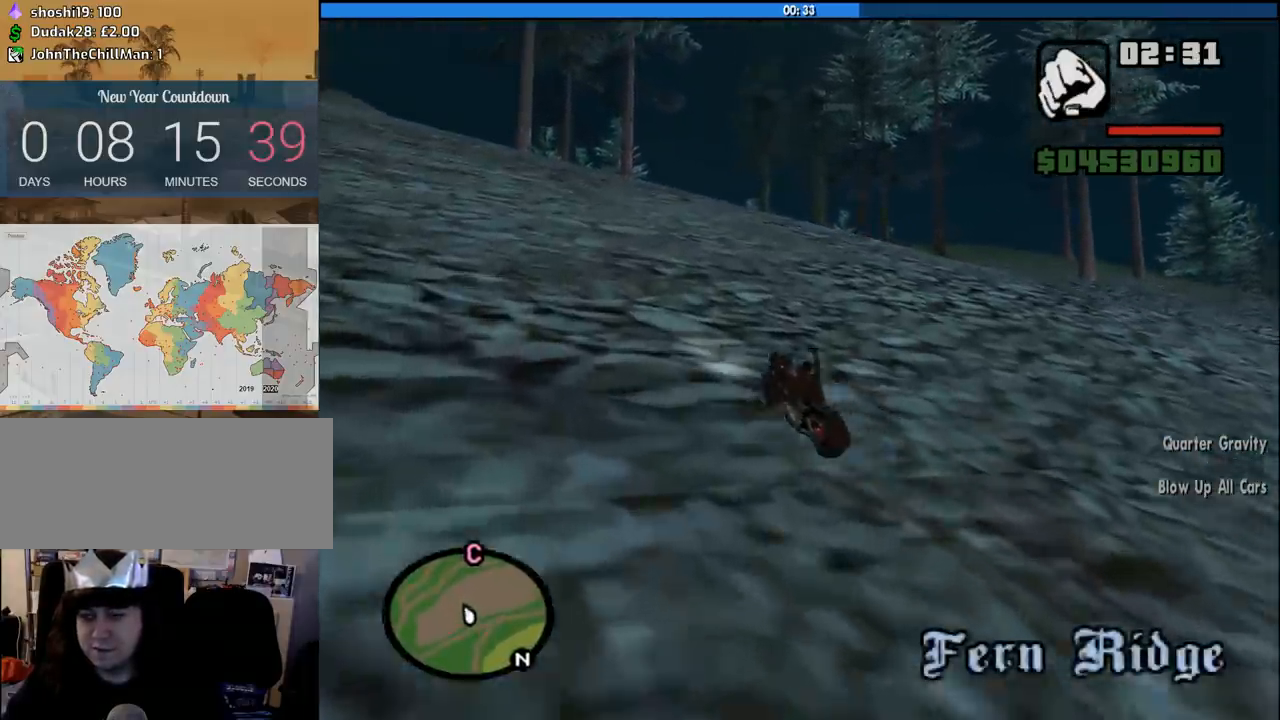
{"keys": ["w"], "mouse": [], "events": [[83, "2", "up"], [166, "2", "down"], [216, "d", "down"], [266, "2", "up"], [366, "2", "down"], [366, "d", "up"], [450, "2", "up"]]}
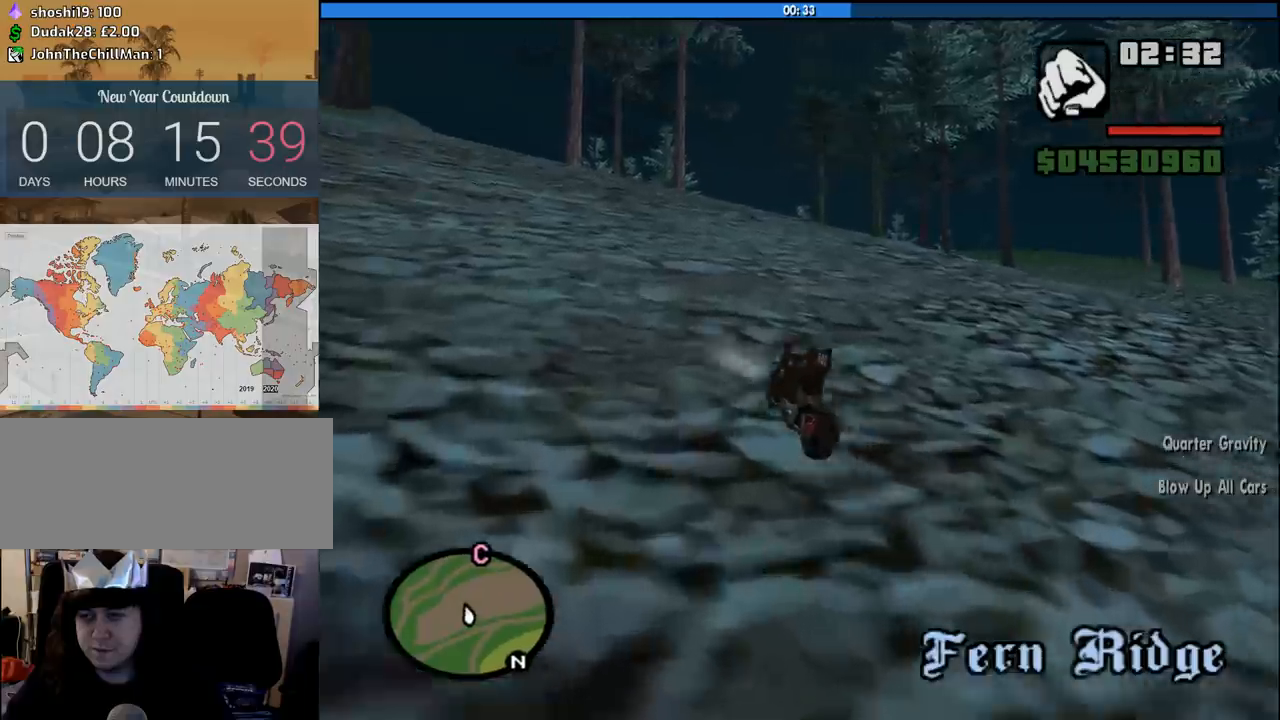
{"keys": ["2", "w"], "mouse": [], "events": [[50, "2", "down"], [150, "2", "up"], [233, "2", "down"], [333, "2", "up"], [416, "2", "down"]]}
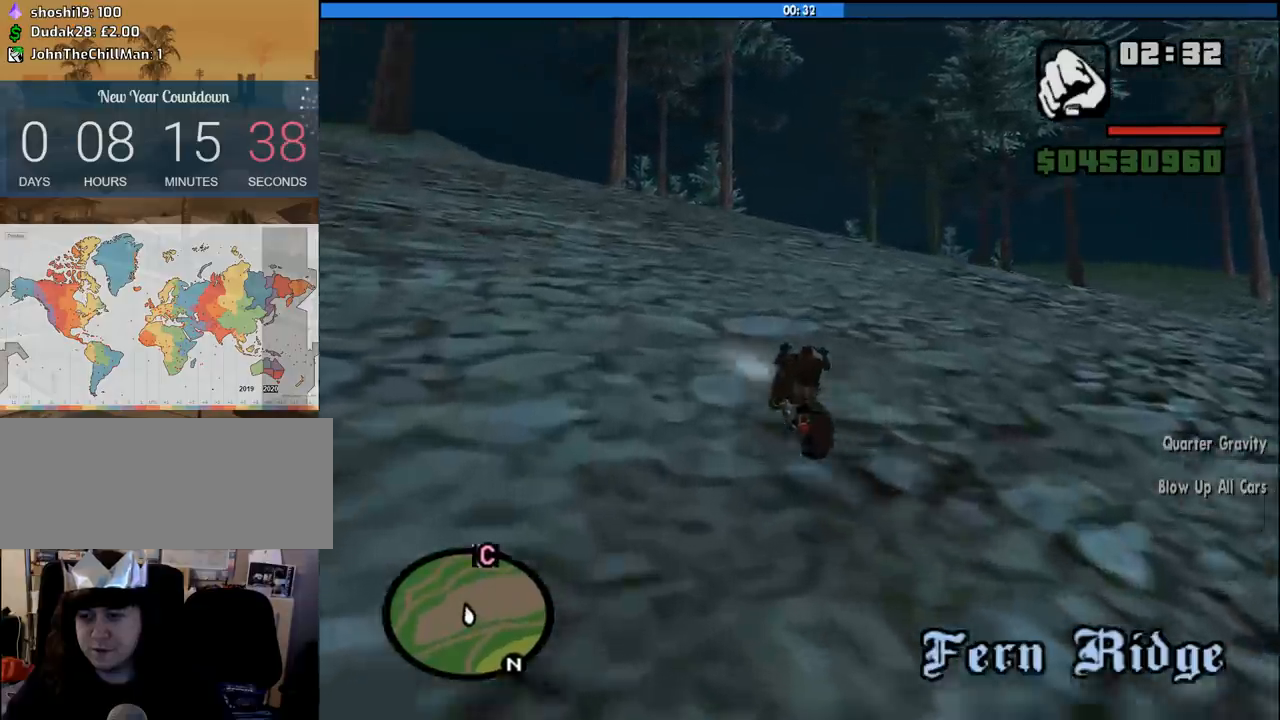
{"keys": ["2", "w"], "mouse": [], "events": [[16, "2", "up"], [16, "d", "down"], [116, "2", "down"], [200, "2", "up"], [300, "2", "down"], [433, "2", "up"], [433, "d", "up"], [483, "2", "down"]]}
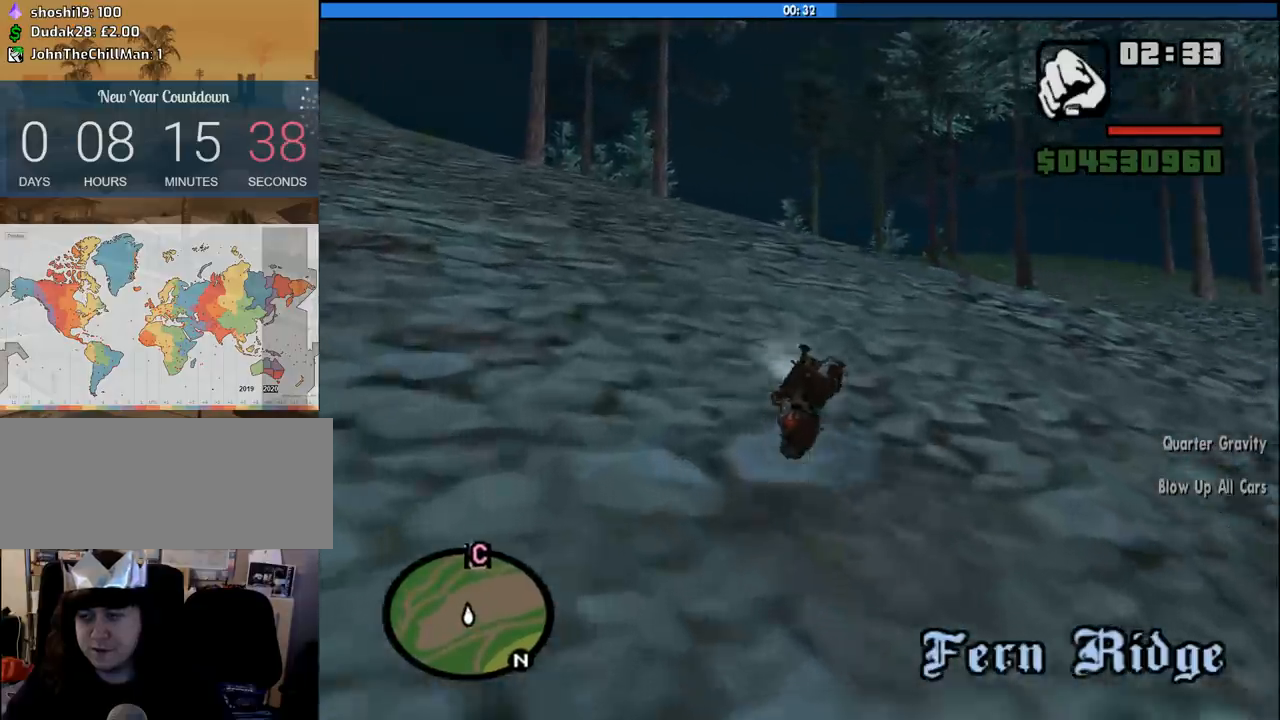
{"keys": ["w"], "mouse": [], "events": [[133, "2", "up"], [183, "2", "down"], [316, "2", "up"], [366, "2", "down"], [500, "2", "up"]]}
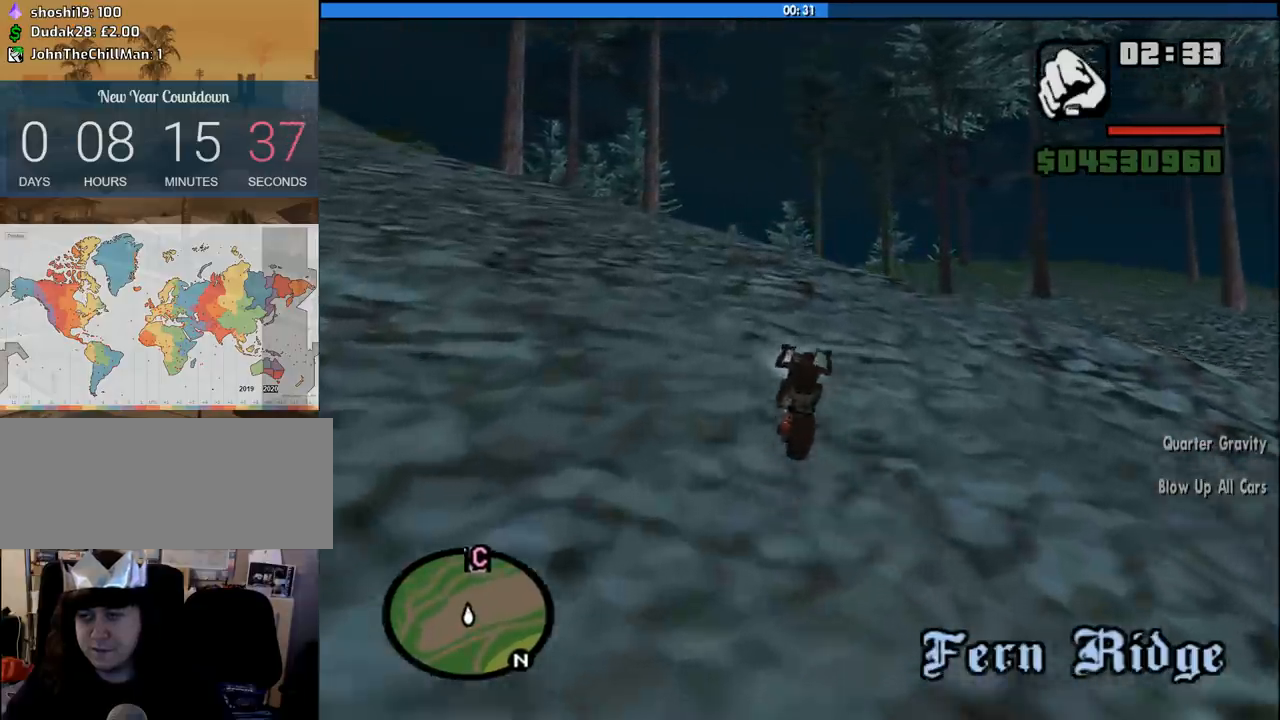
{"keys": ["2", "w"], "mouse": [], "events": [[50, "2", "down"], [183, "2", "up"], [283, "2", "down"], [383, "2", "up"], [466, "2", "down"]]}
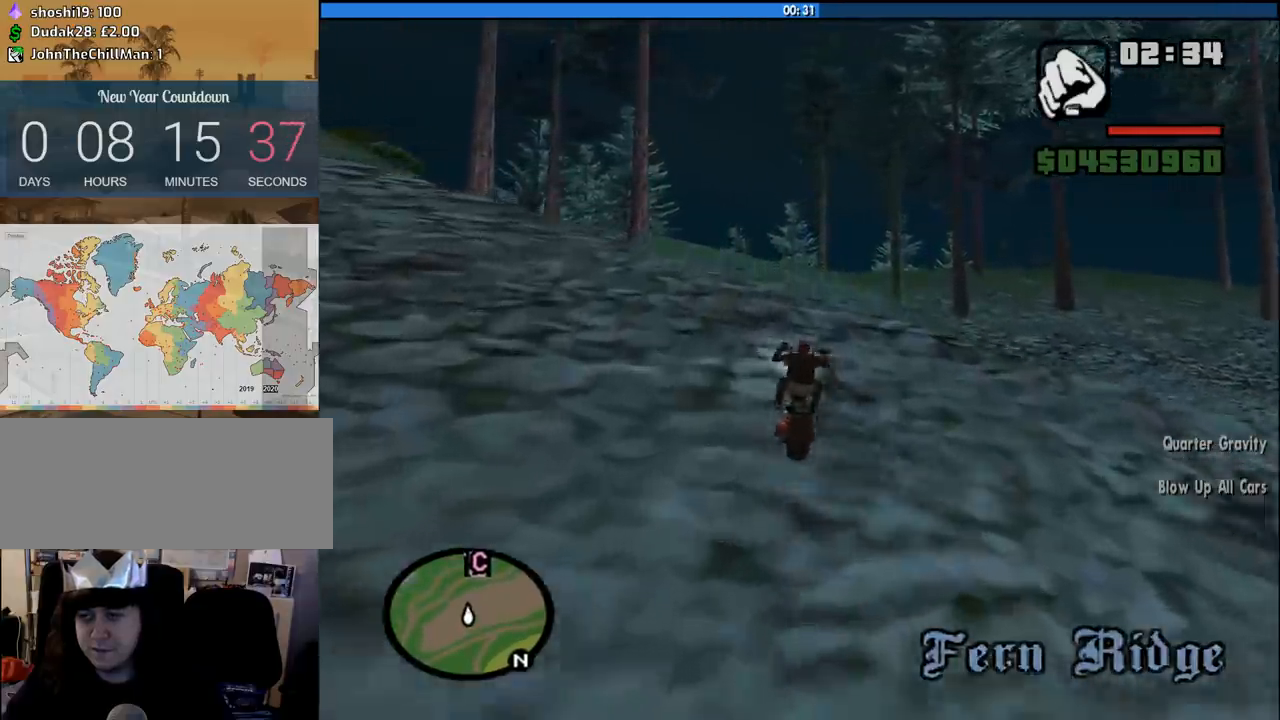
{"keys": ["2", "w"], "mouse": [], "events": [[116, "2", "up"], [150, "2", "down"], [300, "2", "up"], [400, "2", "down"], [400, "d", "down"], [483, "d", "up"]]}
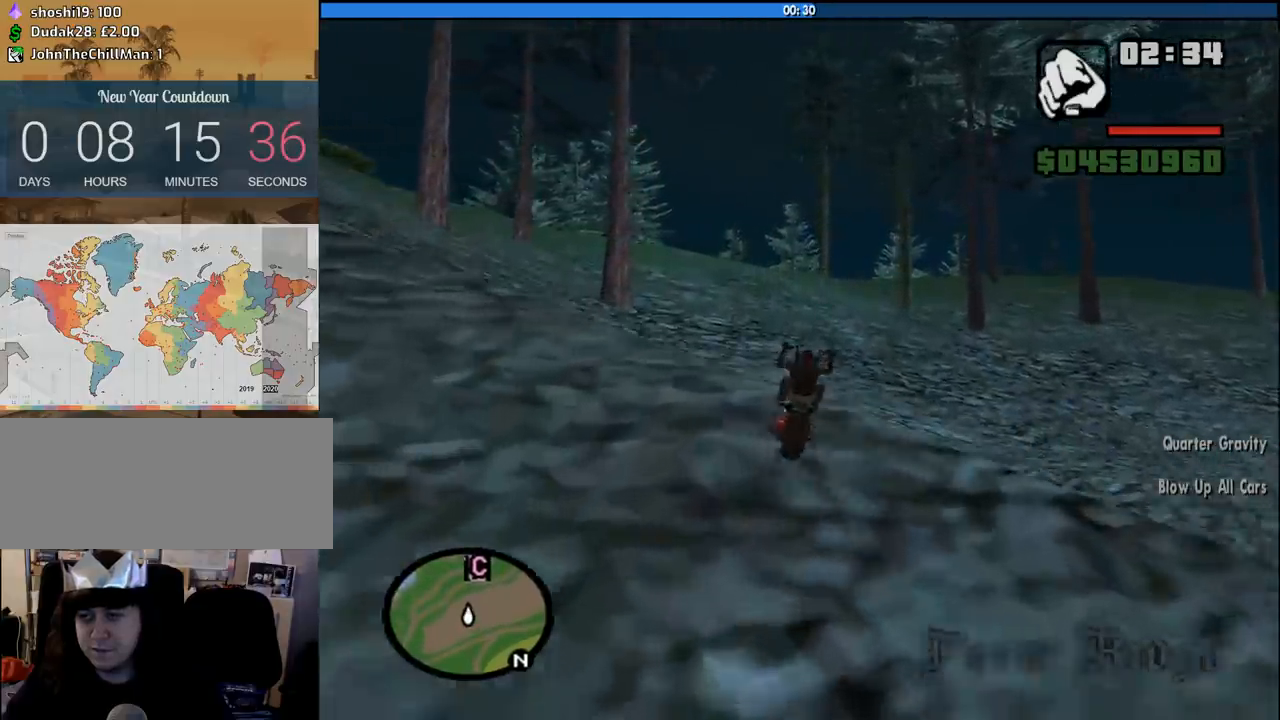
{"keys": ["2", "w"], "mouse": [], "events": [[33, "2", "up"], [83, "2", "down"], [216, "2", "up"], [266, "2", "down"], [400, "2", "up"], [450, "2", "down"]]}